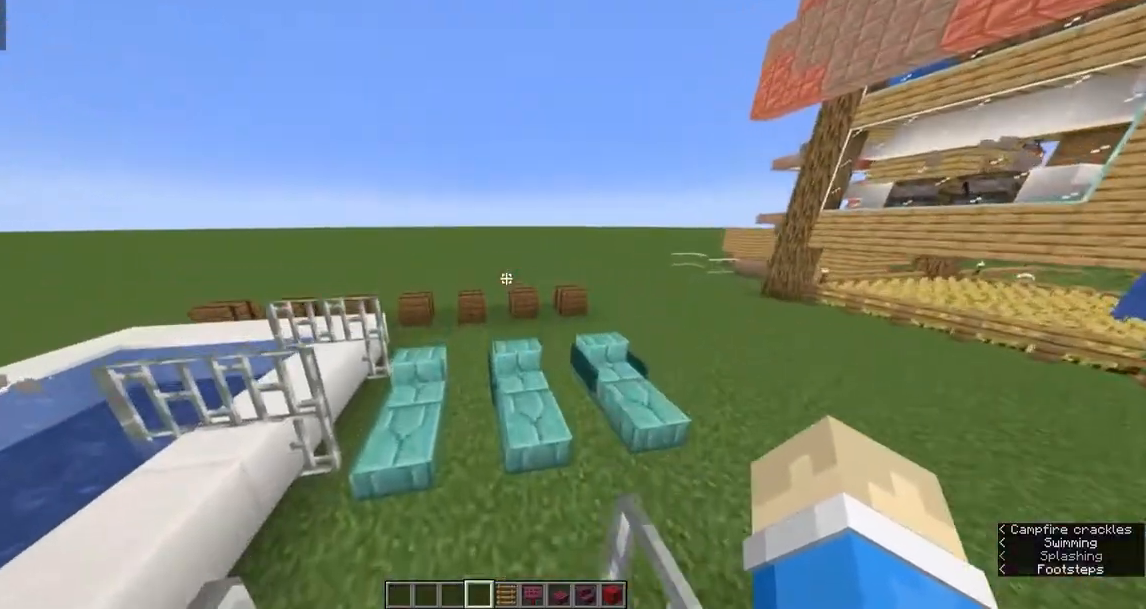
Gameplay with keyboard and mouse; each line is a JSON object with the keys and mouse buttons held at the frame after it. "events" lists presses ("down") and releases ("up") of "a", "d", "s", "space", "w", "mouse_left" and "mouse_right" between this image and that frame as [ms after this image, input, new state], when the widget could be followed in between. "mouse_left", "mouse_right" = the "left", "right" buttons of the "mouse" list. No other keys are recorded. Fast repeated clicks can show as one long hold. Mouse movement is not recorded.
{"keys": ["w"], "mouse": [], "events": [[133, "space", "up"]]}
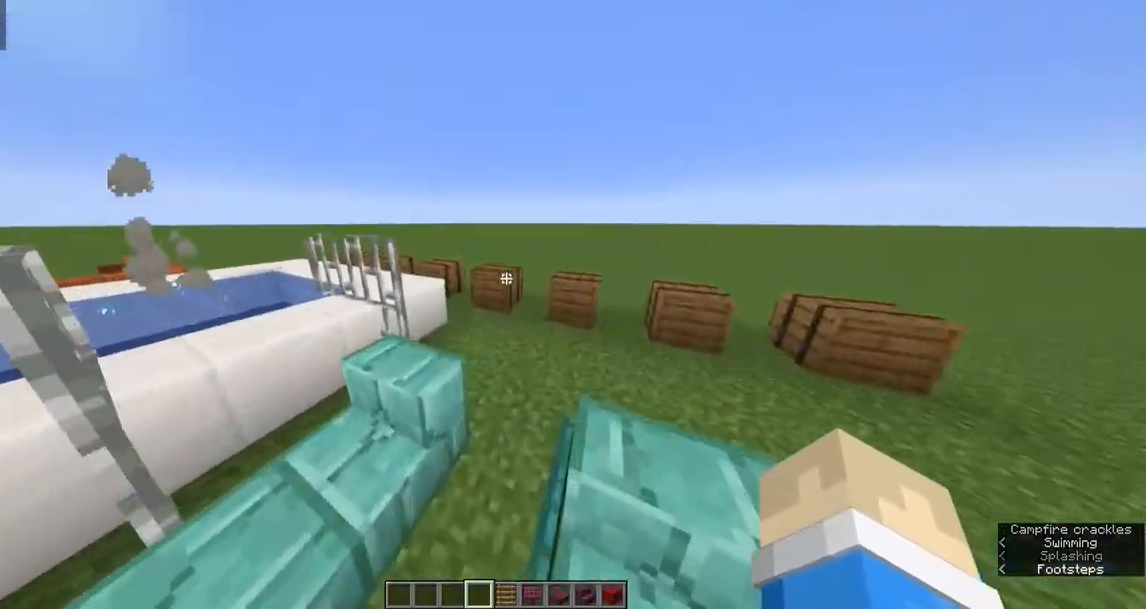
{"keys": [], "mouse": [], "events": [[17, "w", "up"]]}
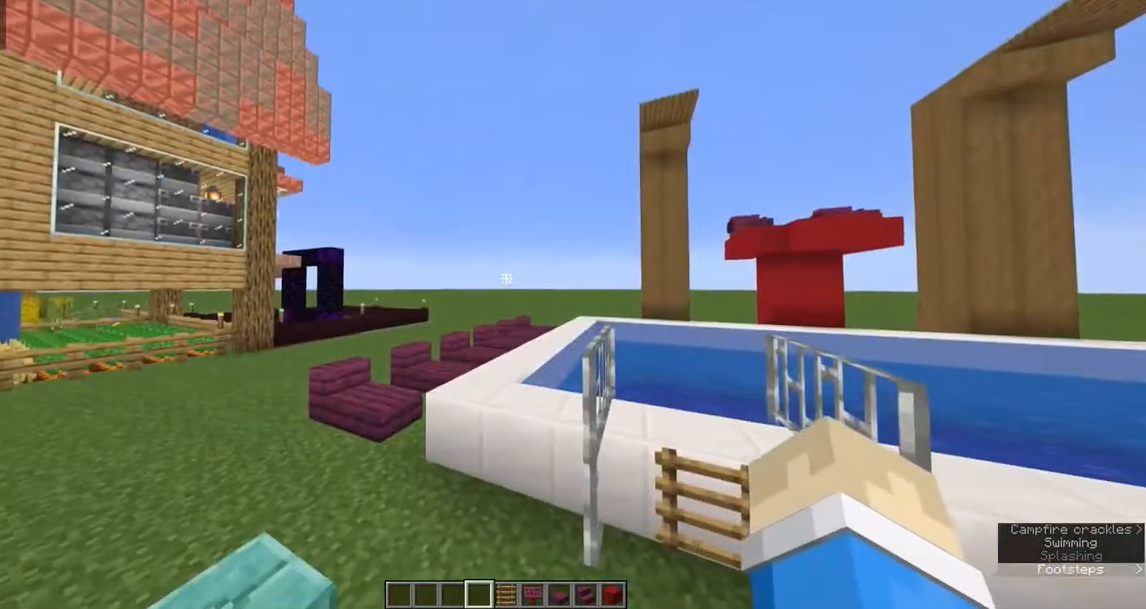
{"keys": ["a", "w"], "mouse": [], "events": [[217, "w", "down"], [267, "a", "down"]]}
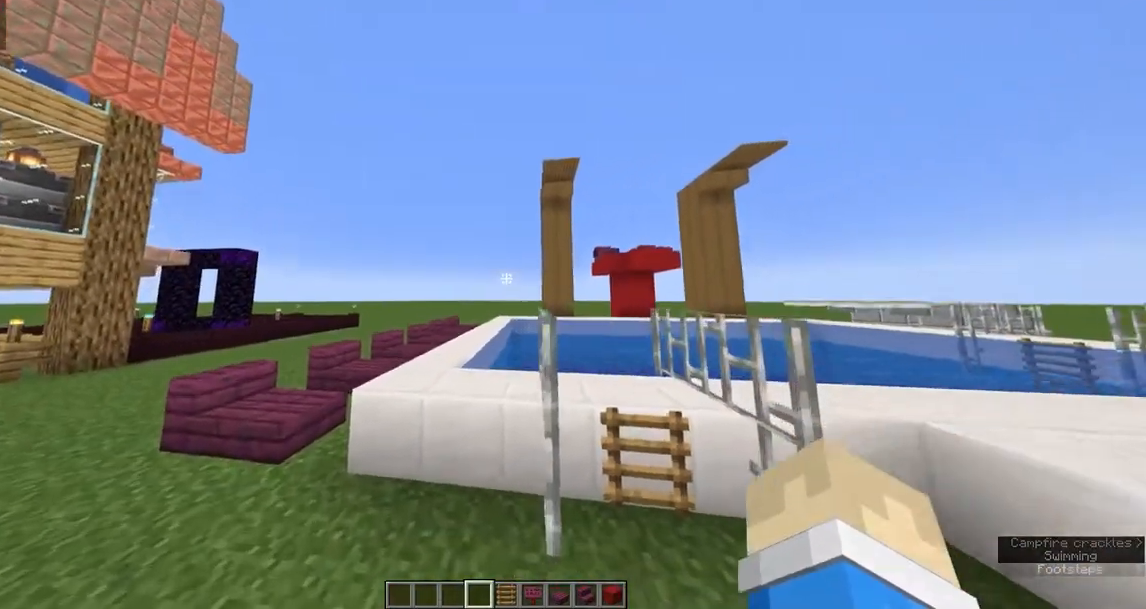
{"keys": ["a", "s"], "mouse": [], "events": [[133, "w", "up"], [417, "s", "down"]]}
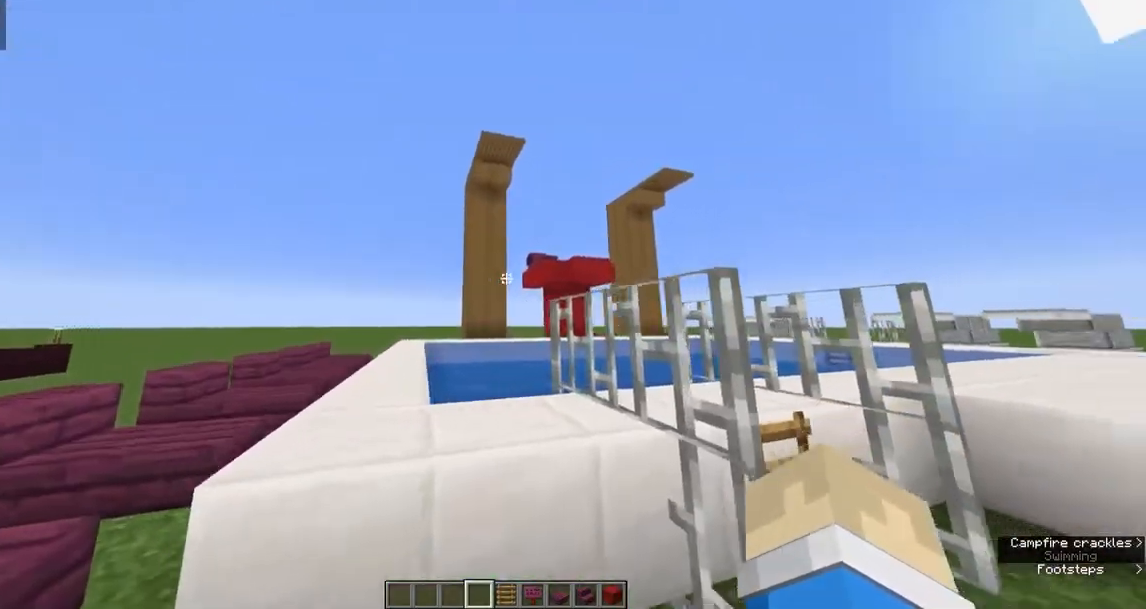
{"keys": ["a"], "mouse": [], "events": [[417, "s", "up"]]}
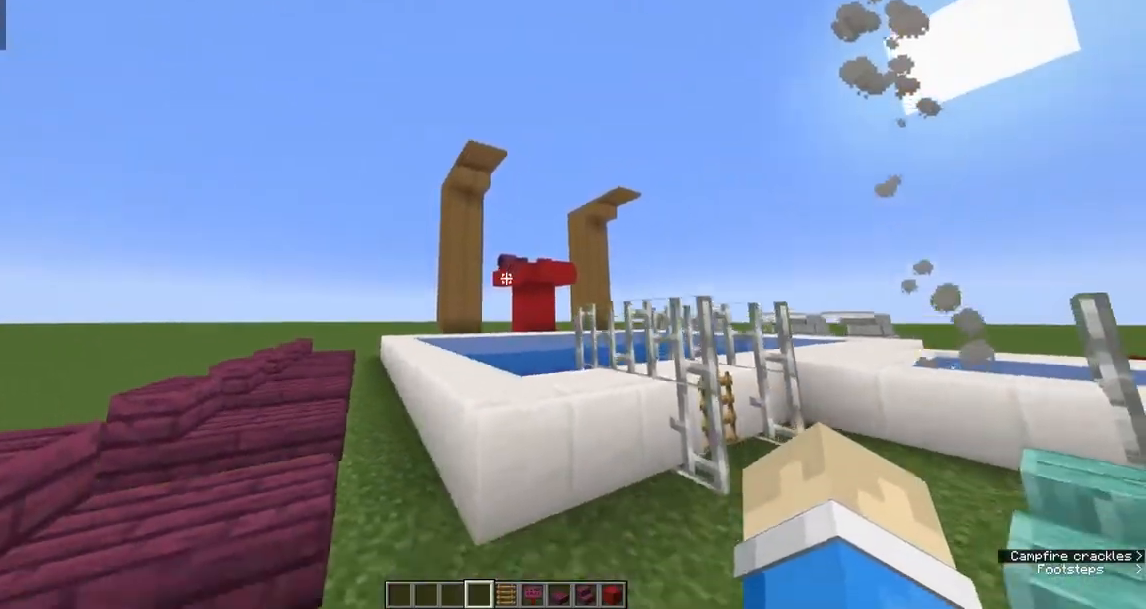
{"keys": ["a", "w"], "mouse": [], "events": [[350, "w", "down"]]}
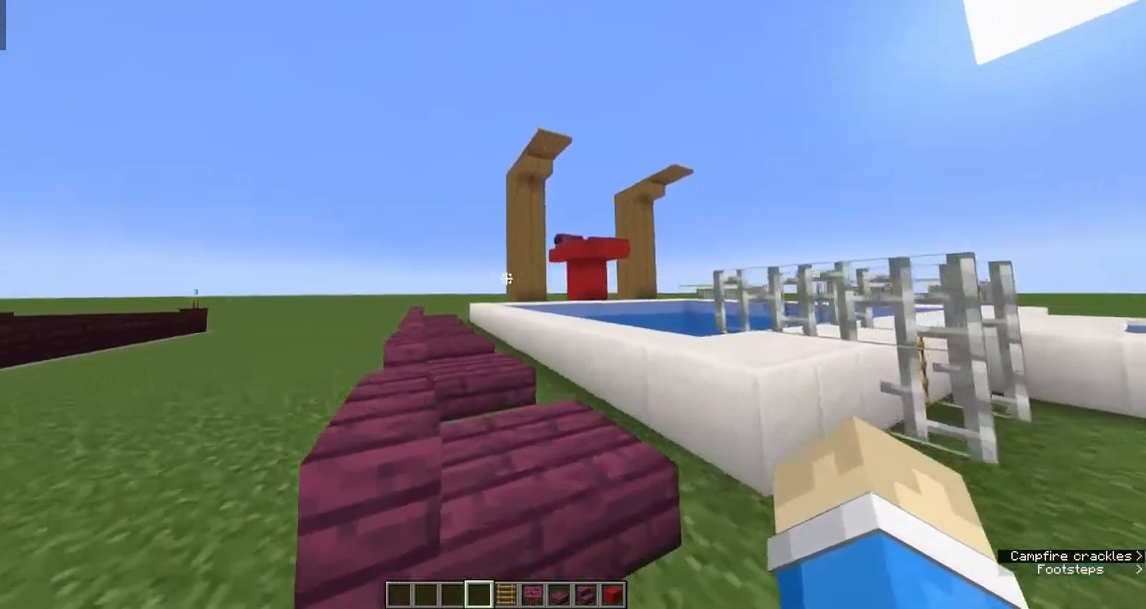
{"keys": ["space", "w"], "mouse": [], "events": [[17, "a", "up"], [150, "space", "down"]]}
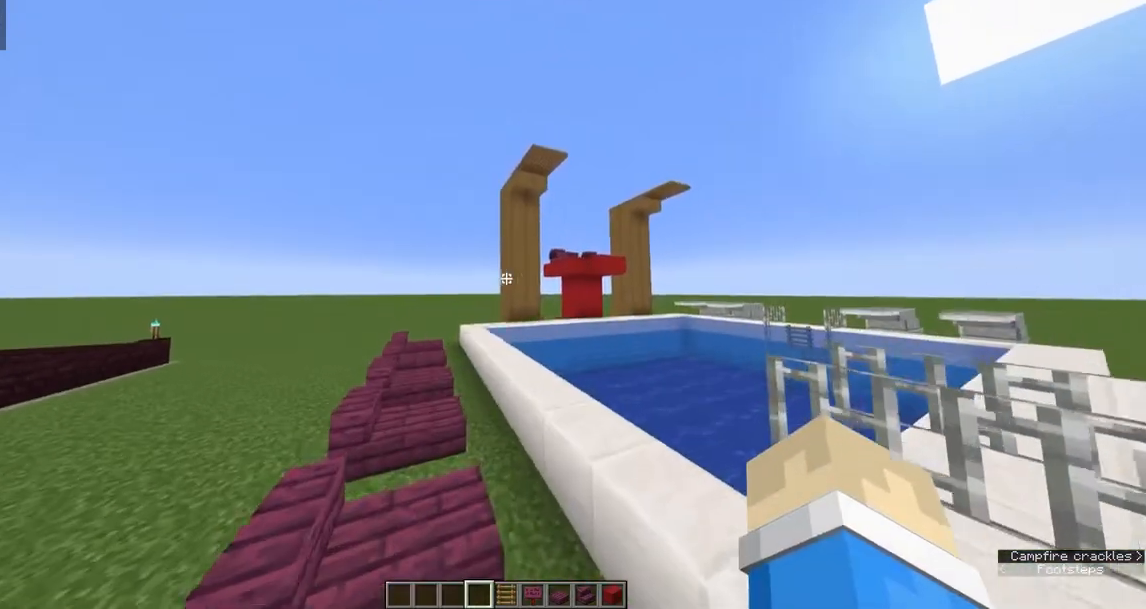
{"keys": ["a", "space", "w"], "mouse": [], "events": [[167, "a", "down"]]}
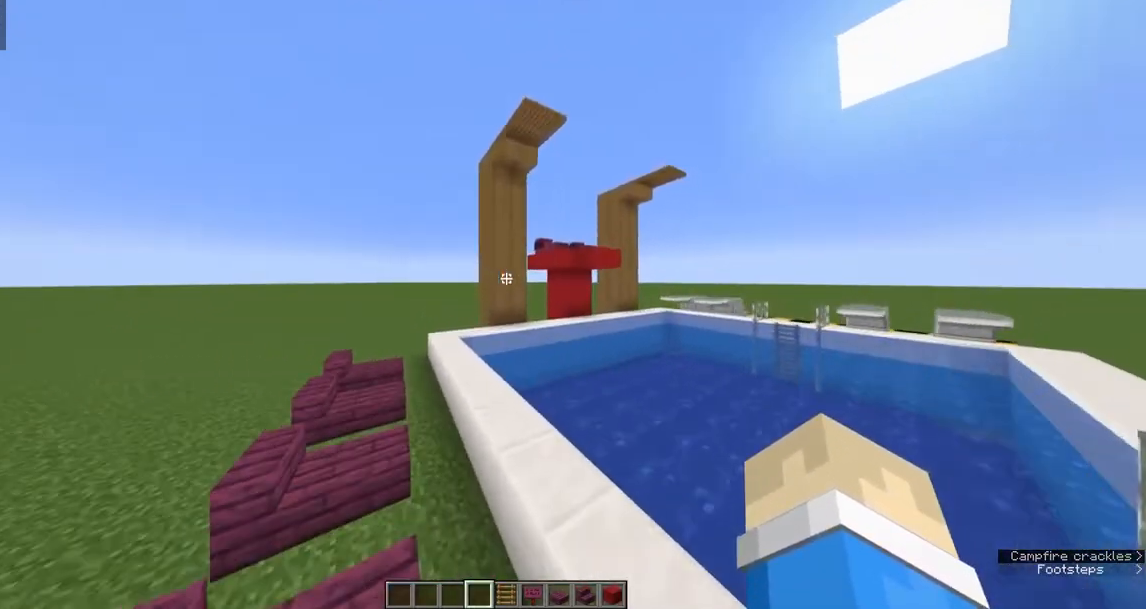
{"keys": ["a", "space", "w"], "mouse": [], "events": []}
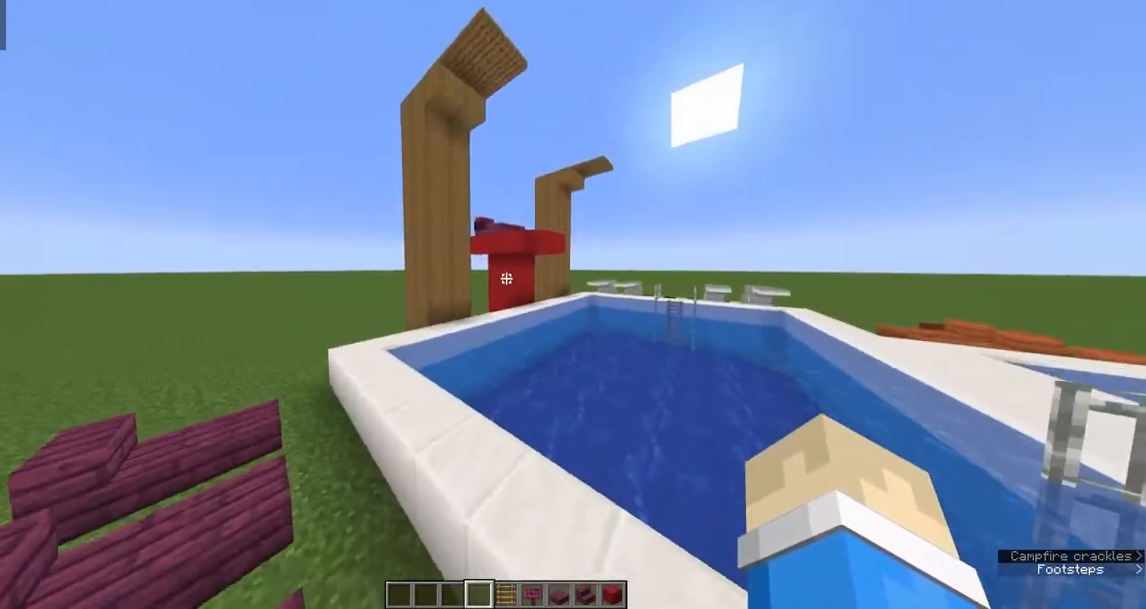
{"keys": ["a", "space", "w"], "mouse": [], "events": []}
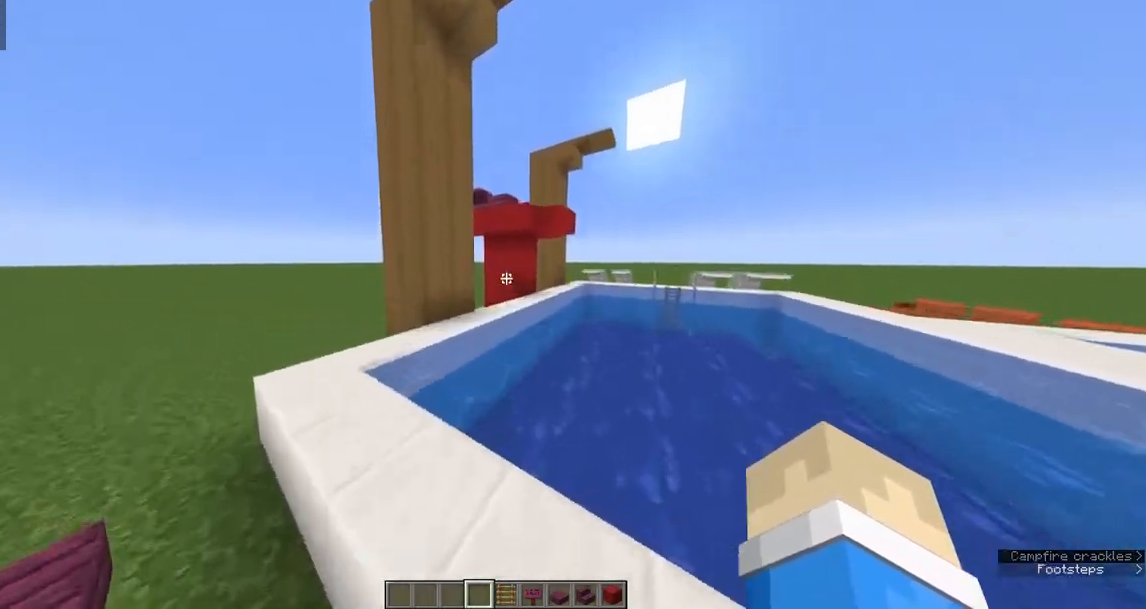
{"keys": ["space", "w"], "mouse": [], "events": [[200, "a", "up"], [200, "space", "up"], [433, "space", "down"]]}
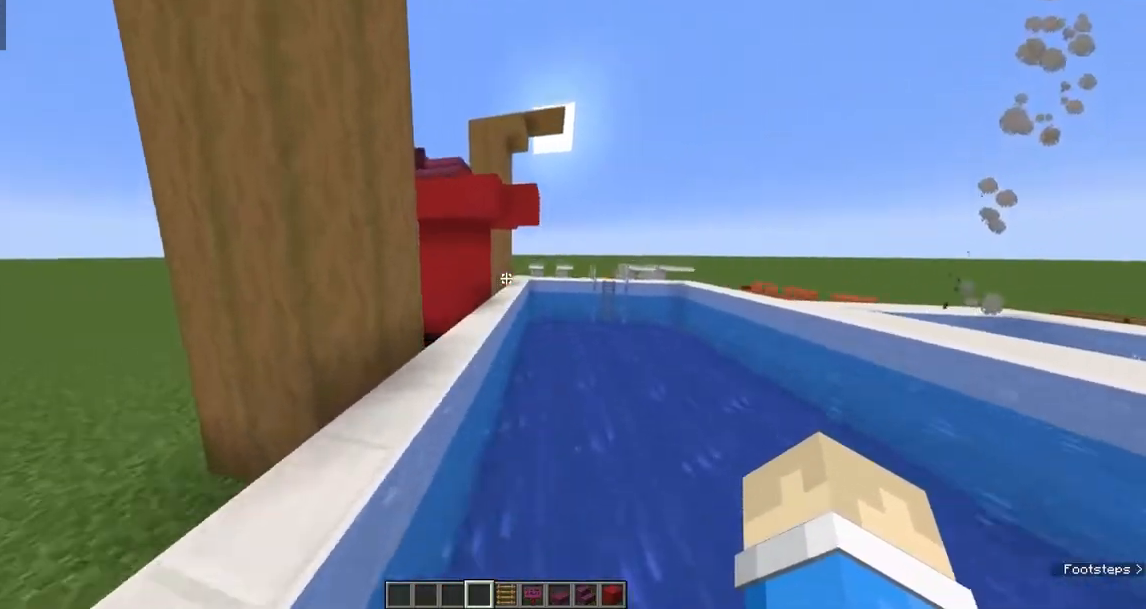
{"keys": ["w"], "mouse": [], "events": [[350, "space", "up"]]}
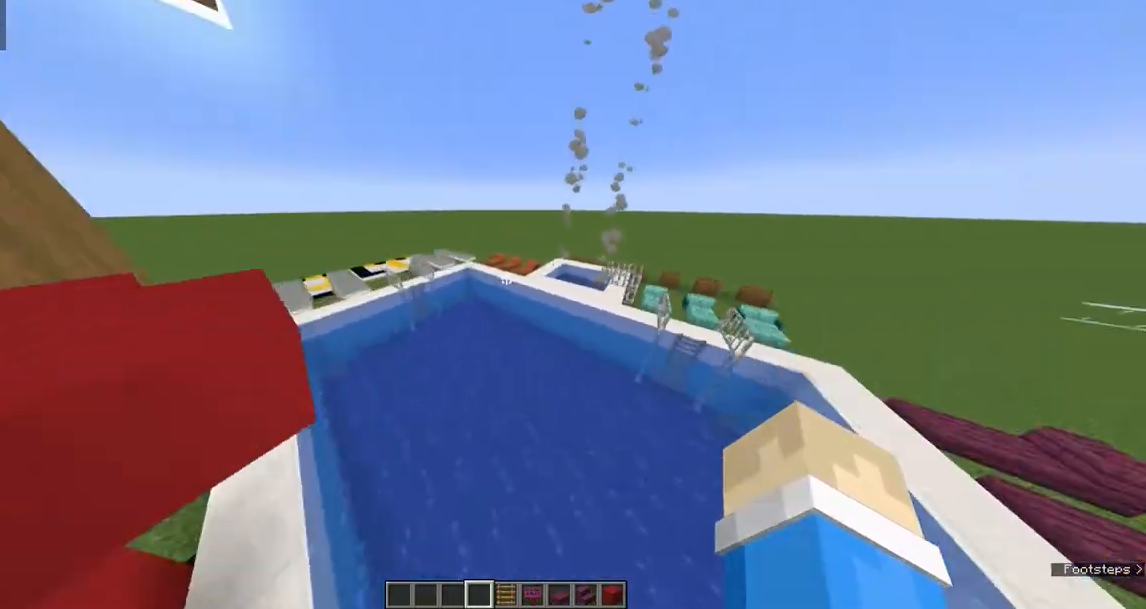
{"keys": ["a", "w"], "mouse": [], "events": [[433, "a", "down"]]}
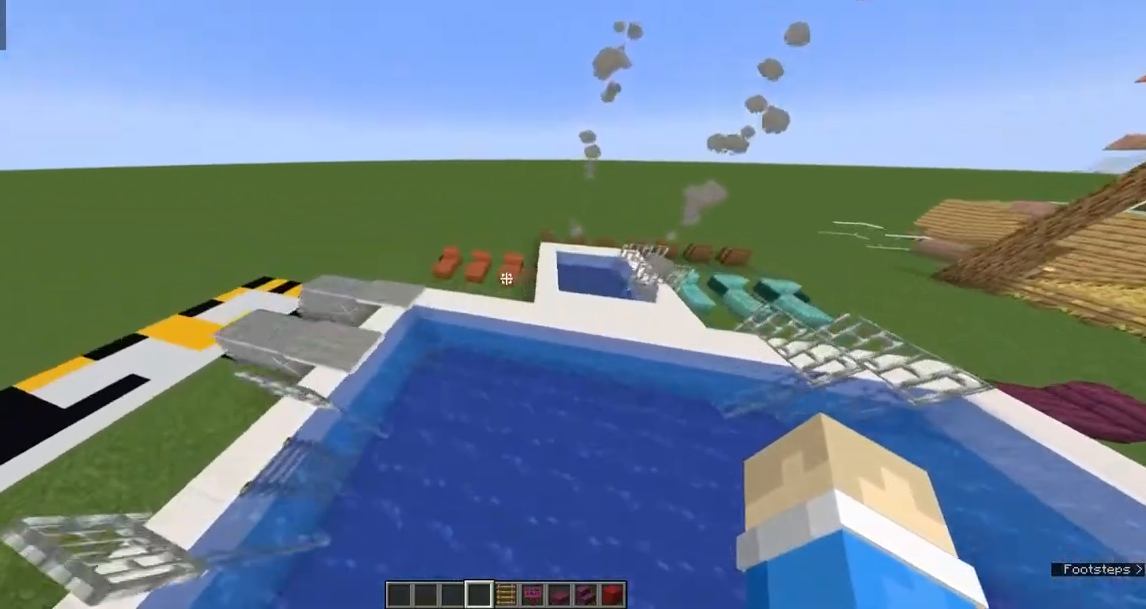
{"keys": [], "mouse": [], "events": [[250, "w", "up"], [267, "a", "up"]]}
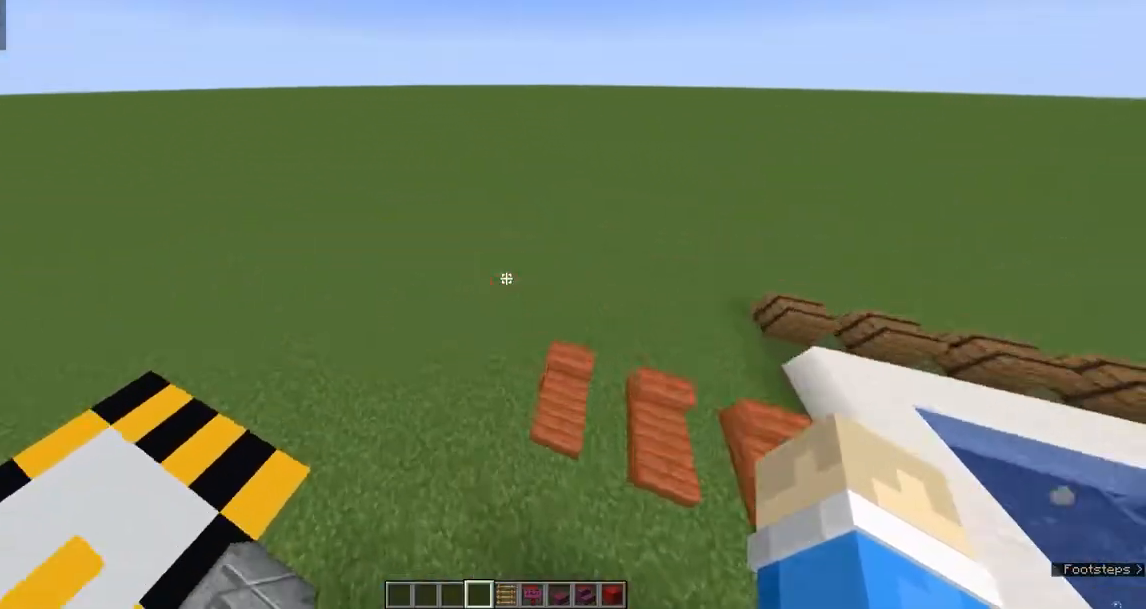
{"keys": [], "mouse": [], "events": [[250, "w", "down"], [417, "w", "up"]]}
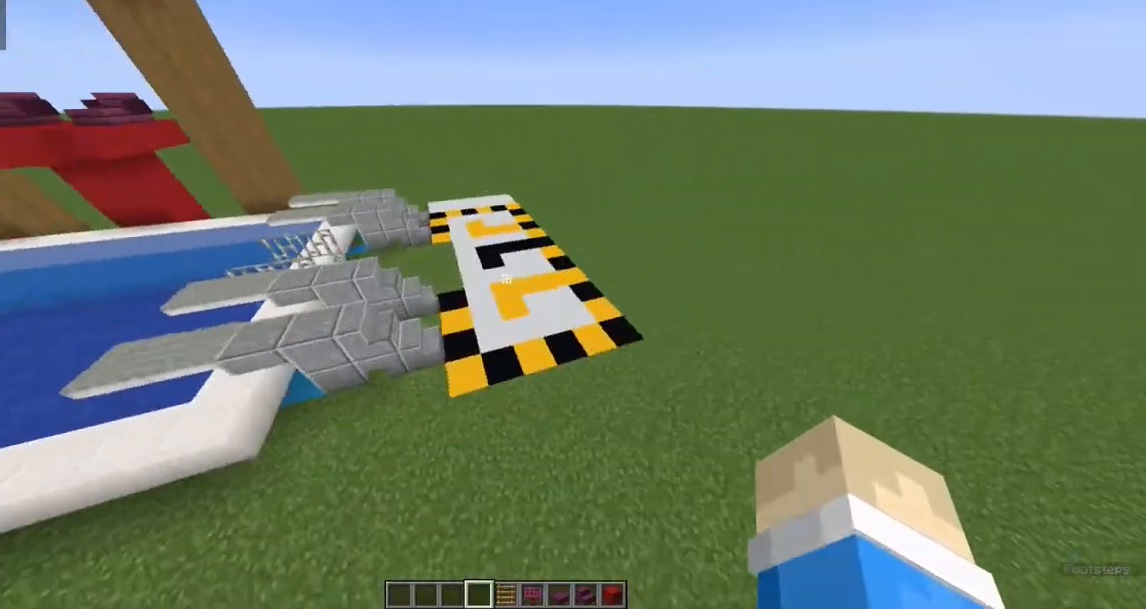
{"keys": [], "mouse": [], "events": [[17, "mouse_left", "down"], [50, "mouse_left", "up"], [117, "mouse_left", "down"], [150, "mouse_left", "up"], [250, "w", "down"], [433, "space", "down"], [450, "a", "down"], [450, "space", "up"], [483, "w", "up"], [500, "a", "up"]]}
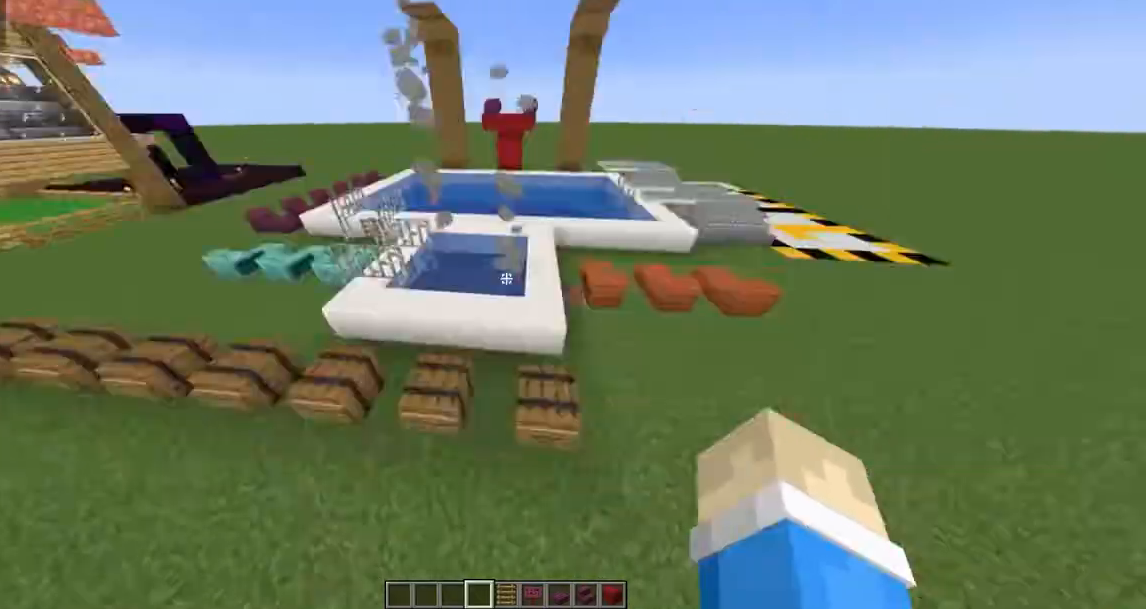
{"keys": [], "mouse": [], "events": [[50, "w", "down"], [117, "w", "up"], [167, "mouse_right", "down"], [183, "mouse_right", "up"]]}
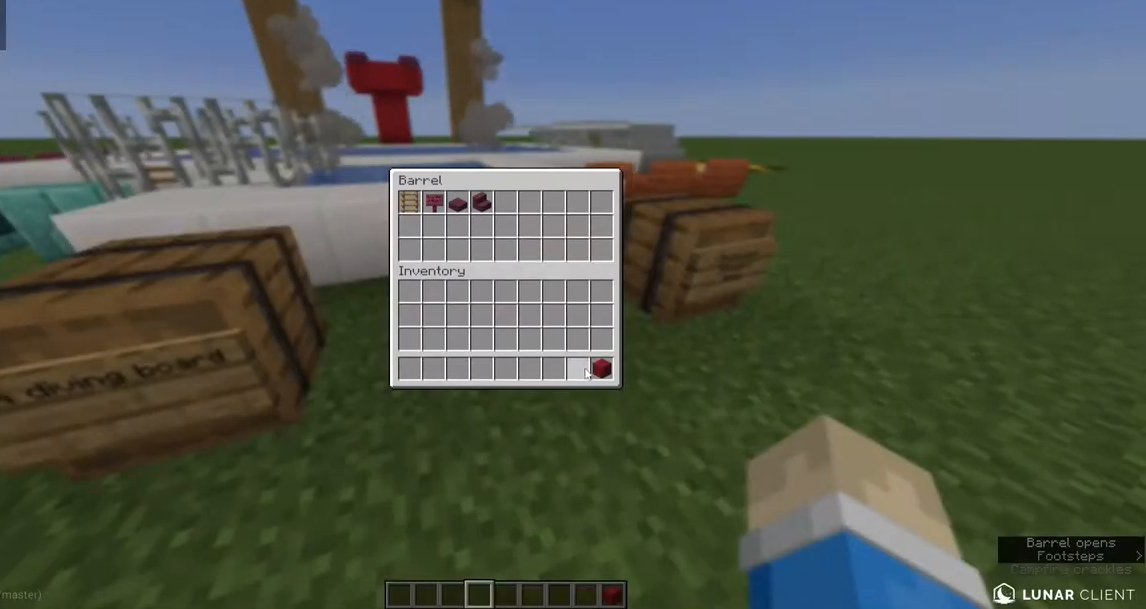
{"keys": [], "mouse": [], "events": [[200, "d", "down"], [250, "w", "down"], [300, "d", "up"], [300, "w", "up"]]}
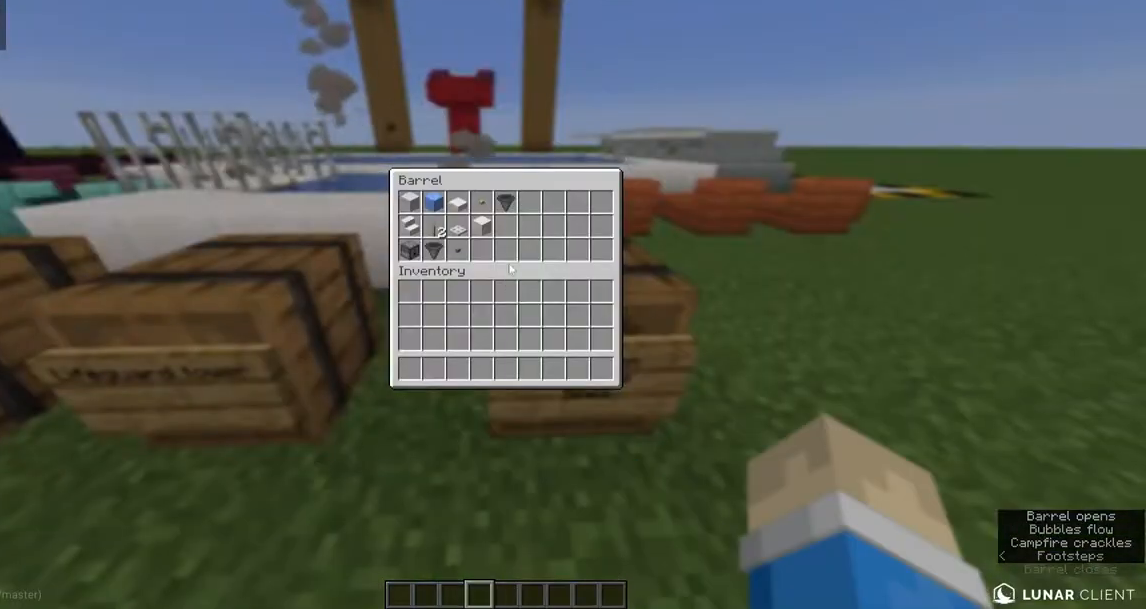
{"keys": [], "mouse": [], "events": []}
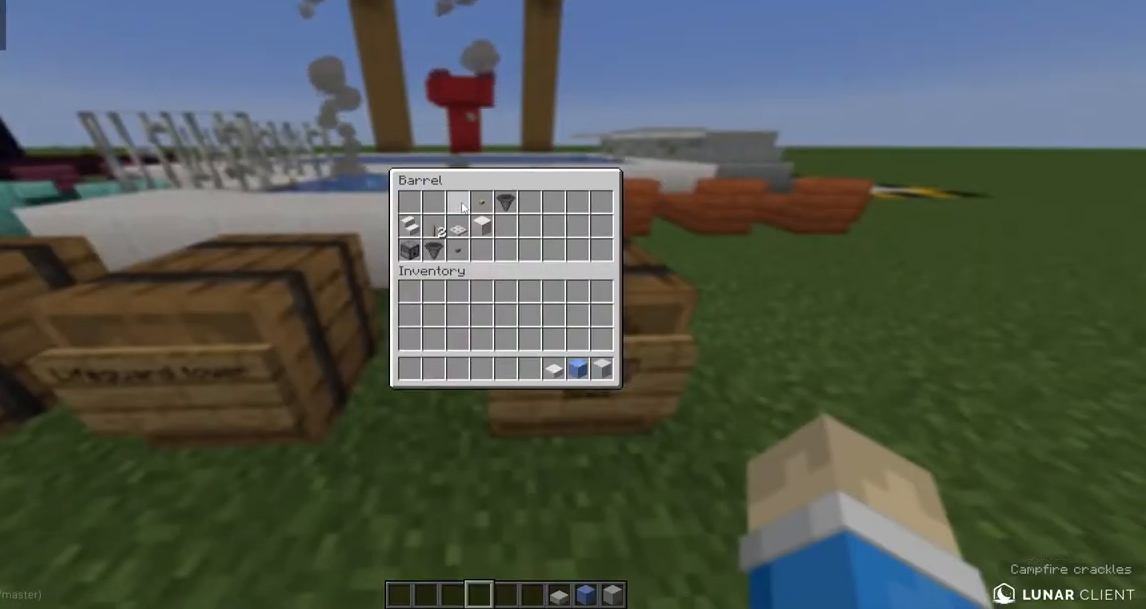
{"keys": ["w"], "mouse": [], "events": [[333, "w", "down"], [467, "space", "down"], [500, "space", "up"]]}
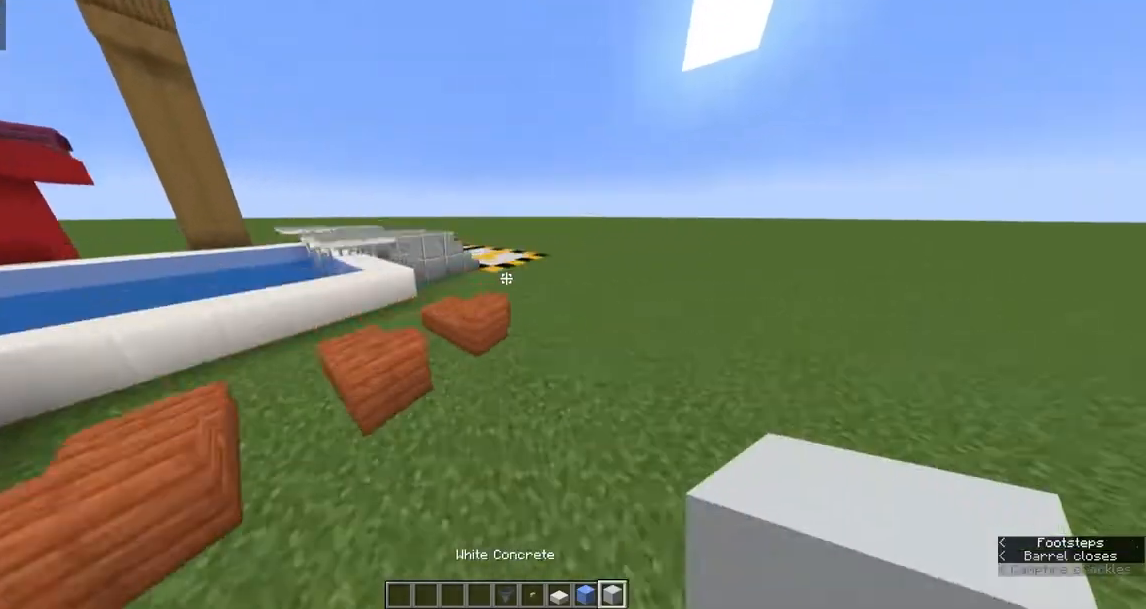
{"keys": ["a"], "mouse": [], "events": [[167, "space", "down"], [183, "space", "up"], [217, "space", "down"], [233, "space", "up"], [367, "w", "up"], [417, "a", "down"], [433, "w", "down"], [500, "w", "up"]]}
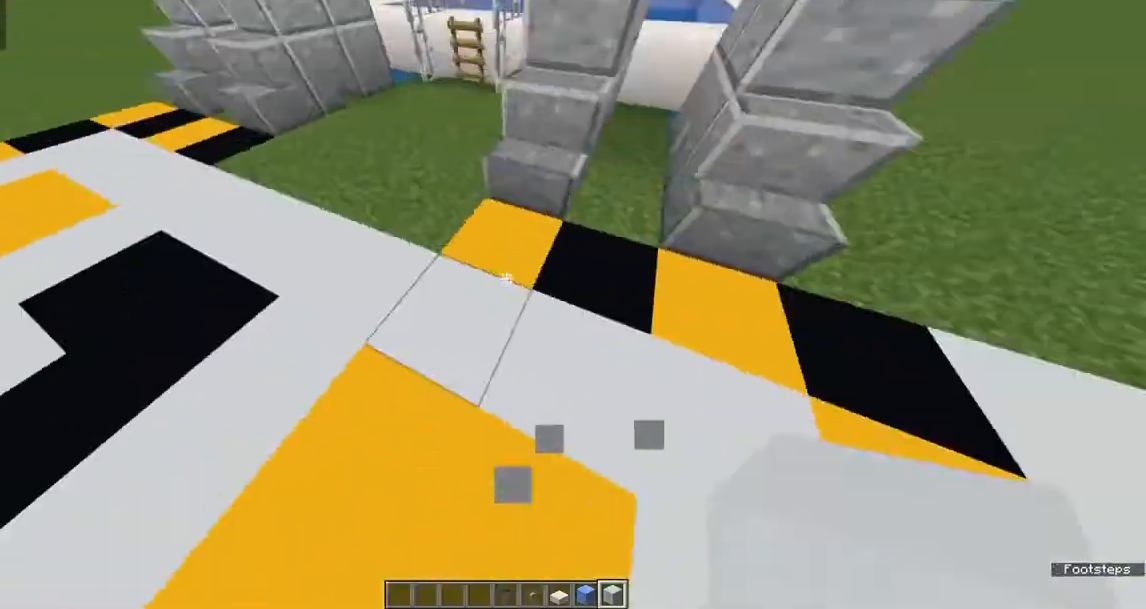
{"keys": [], "mouse": [], "events": [[17, "a", "up"], [150, "w", "down"], [250, "a", "down"], [250, "w", "up"], [283, "a", "up"], [383, "w", "down"], [417, "w", "up"], [467, "space", "down"], [500, "space", "up"]]}
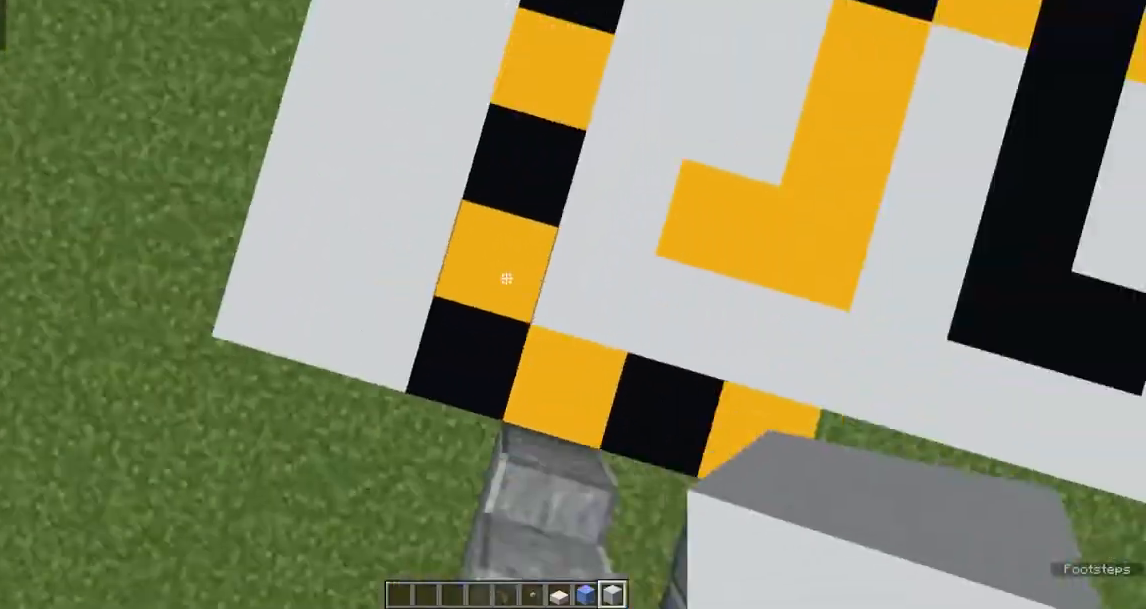
{"keys": [], "mouse": ["right"], "events": [[83, "w", "down"], [117, "w", "up"], [200, "w", "down"], [233, "mouse_right", "down"], [233, "w", "up"], [267, "mouse_right", "up"], [267, "w", "down"], [350, "mouse_right", "down"], [350, "w", "up"], [383, "mouse_right", "up"], [467, "space", "down"], [500, "mouse_right", "down"], [500, "space", "up"]]}
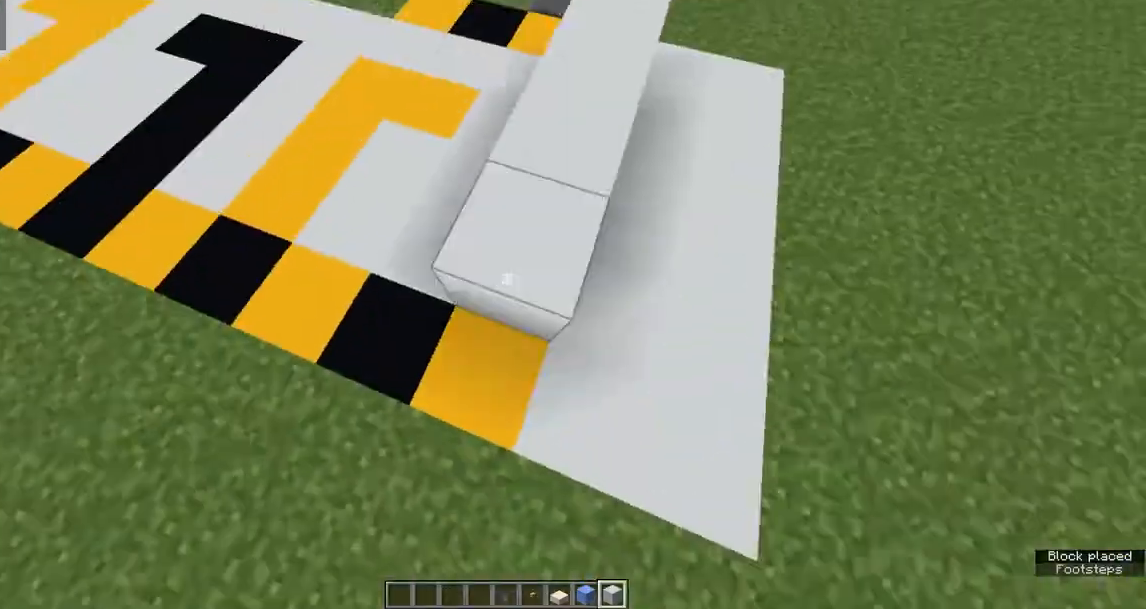
{"keys": [], "mouse": [], "events": [[33, "mouse_right", "up"], [217, "w", "down"], [267, "d", "down"], [333, "w", "up"], [350, "d", "up"], [400, "a", "down"], [483, "a", "up"]]}
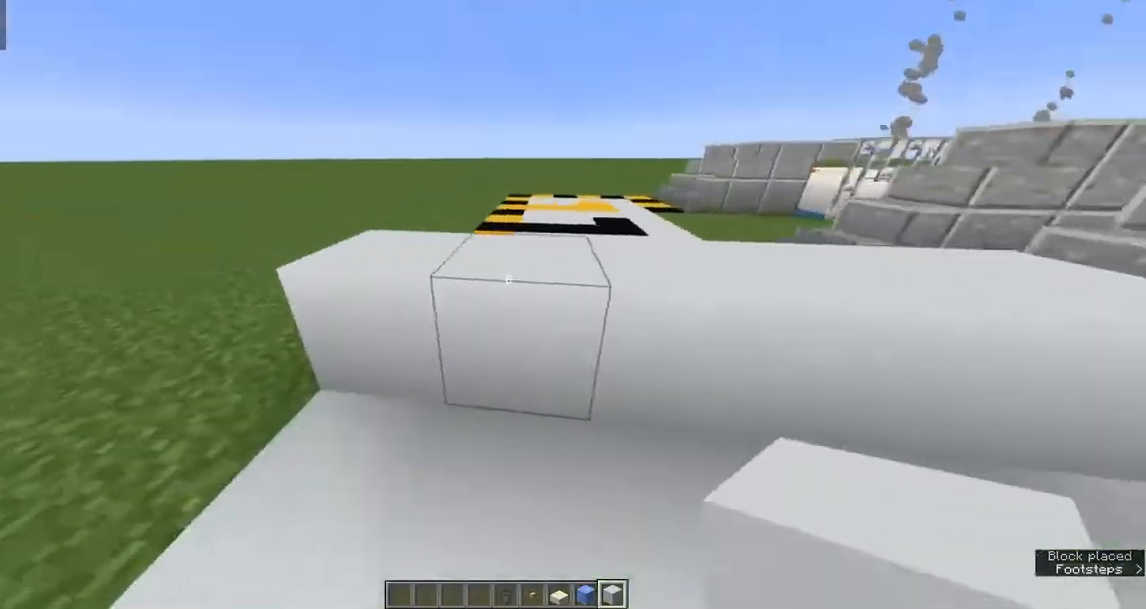
{"keys": ["a", "w"], "mouse": [], "events": [[183, "mouse_right", "down"], [217, "d", "down"], [217, "mouse_right", "up"], [267, "d", "up"], [283, "mouse_right", "down"], [300, "mouse_right", "up"], [333, "d", "down"], [367, "d", "up"], [367, "mouse_right", "down"], [400, "mouse_right", "up"], [467, "w", "down"], [483, "a", "down"]]}
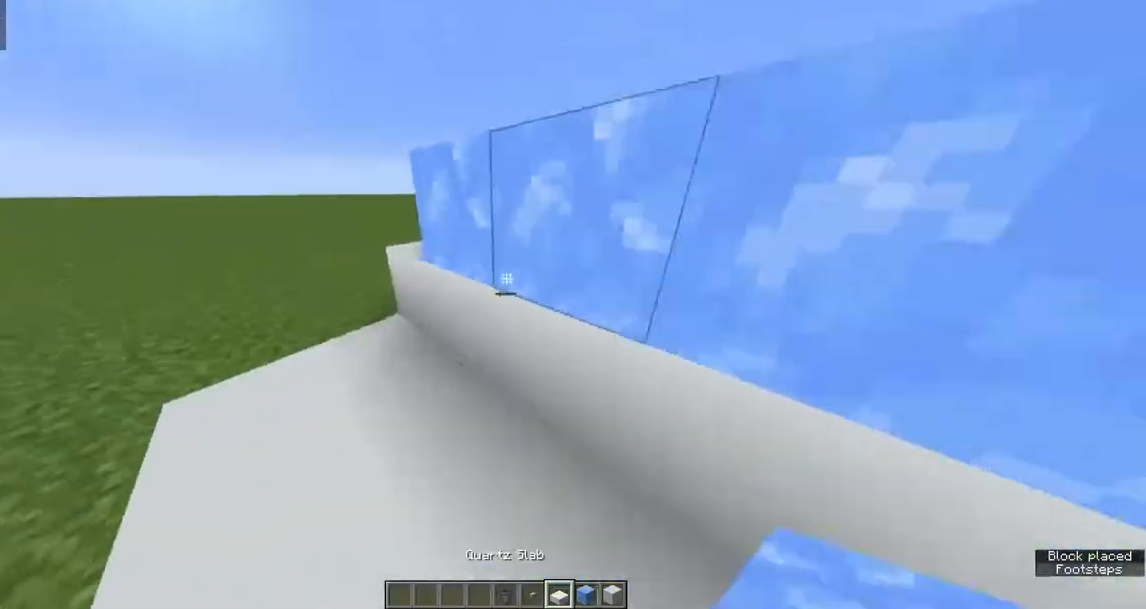
{"keys": ["w"], "mouse": [], "events": [[100, "a", "up"], [167, "space", "down"], [183, "space", "up"], [217, "w", "up"], [267, "space", "down"], [300, "space", "up"], [333, "mouse_right", "down"], [350, "mouse_right", "up"], [383, "w", "down"]]}
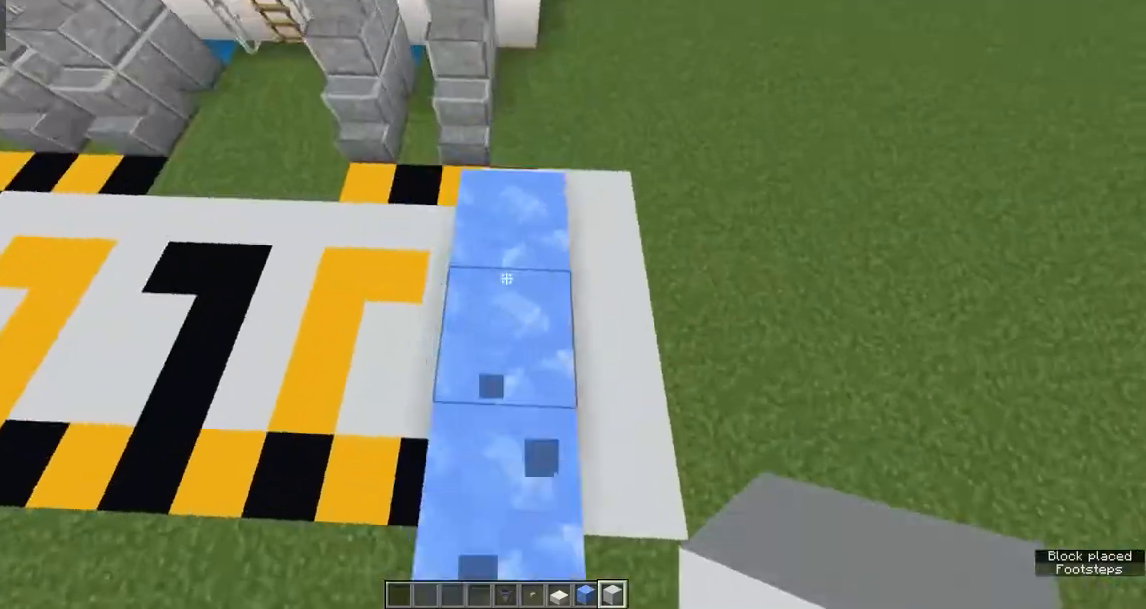
{"keys": [], "mouse": [], "events": [[50, "w", "up"], [167, "space", "down"], [200, "space", "up"], [233, "mouse_right", "down"], [267, "mouse_right", "up"]]}
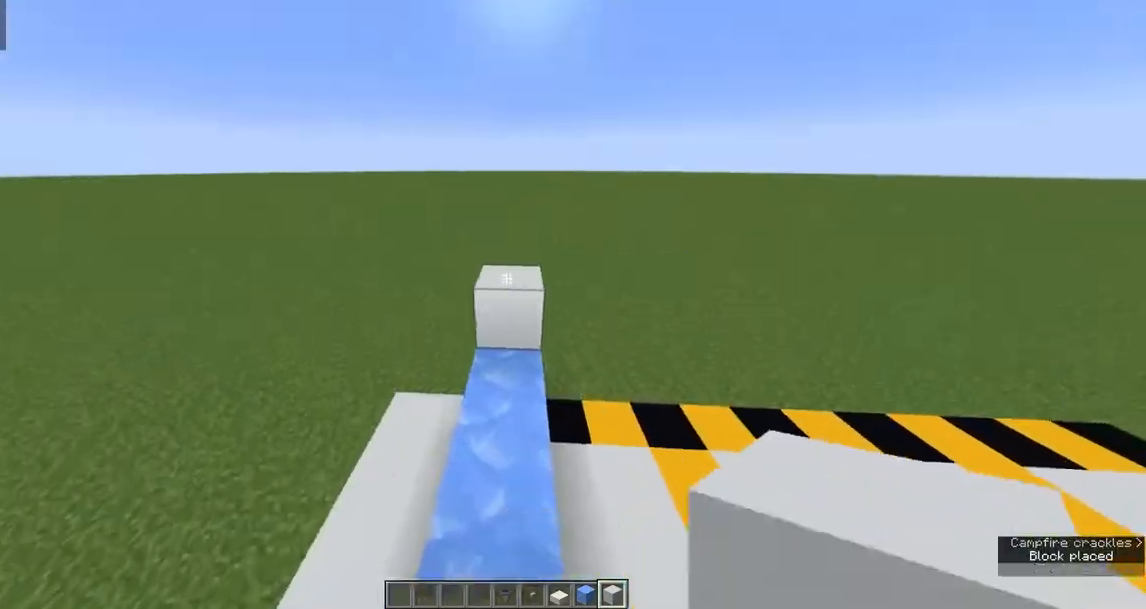
{"keys": ["a", "w"], "mouse": [], "events": [[17, "mouse_right", "down"], [33, "mouse_right", "up"], [67, "mouse_right", "down"], [83, "mouse_right", "up"], [117, "mouse_right", "down"], [133, "mouse_right", "up"], [200, "space", "down"], [233, "mouse_right", "down"], [233, "space", "up"], [250, "mouse_right", "up"], [317, "mouse_right", "down"], [350, "mouse_right", "up"], [367, "a", "down"], [483, "w", "down"]]}
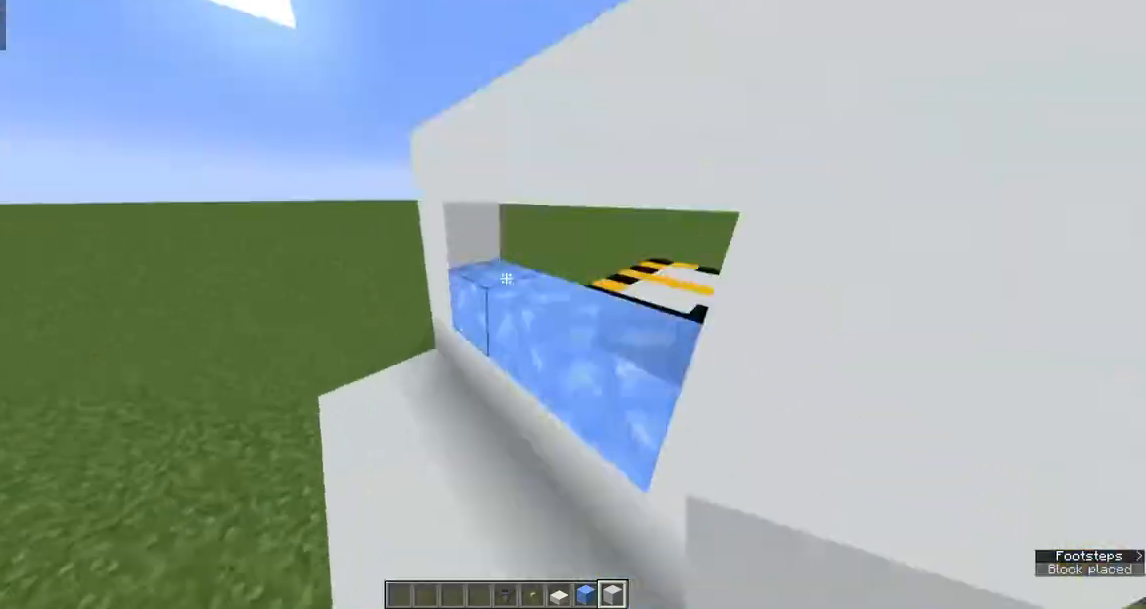
{"keys": [], "mouse": [], "events": [[67, "a", "up"], [67, "w", "up"], [300, "mouse_right", "down"], [317, "mouse_right", "up"], [400, "mouse_right", "down"], [417, "mouse_right", "up"]]}
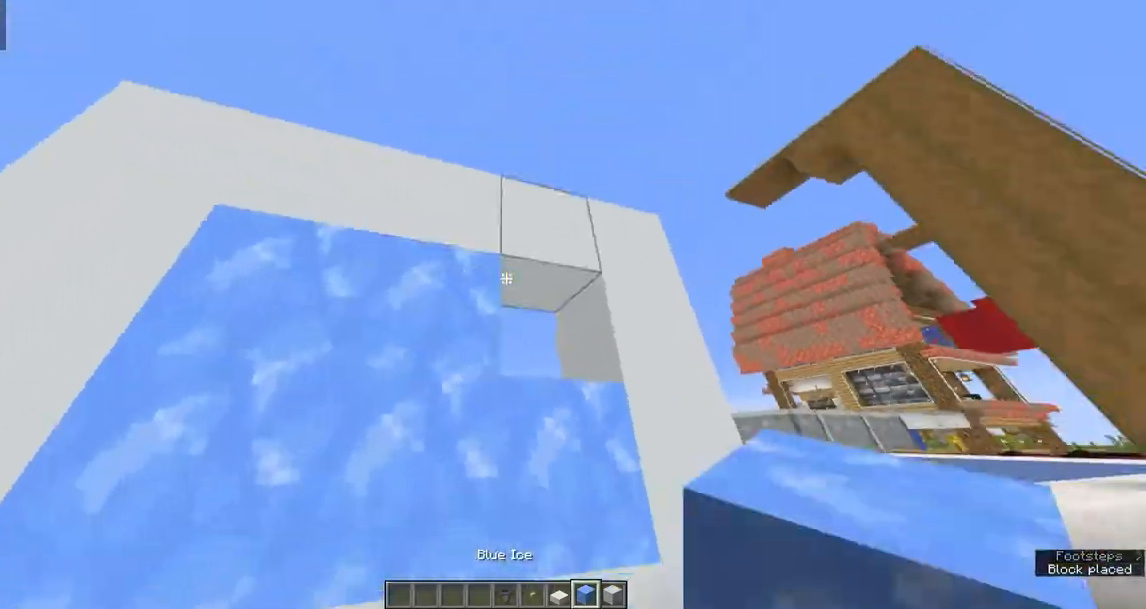
{"keys": ["d"], "mouse": [], "events": [[17, "mouse_right", "down"], [50, "mouse_right", "up"], [67, "a", "down"], [150, "a", "up"], [183, "w", "down"], [217, "w", "up"], [433, "s", "down"], [483, "s", "up"], [500, "d", "down"]]}